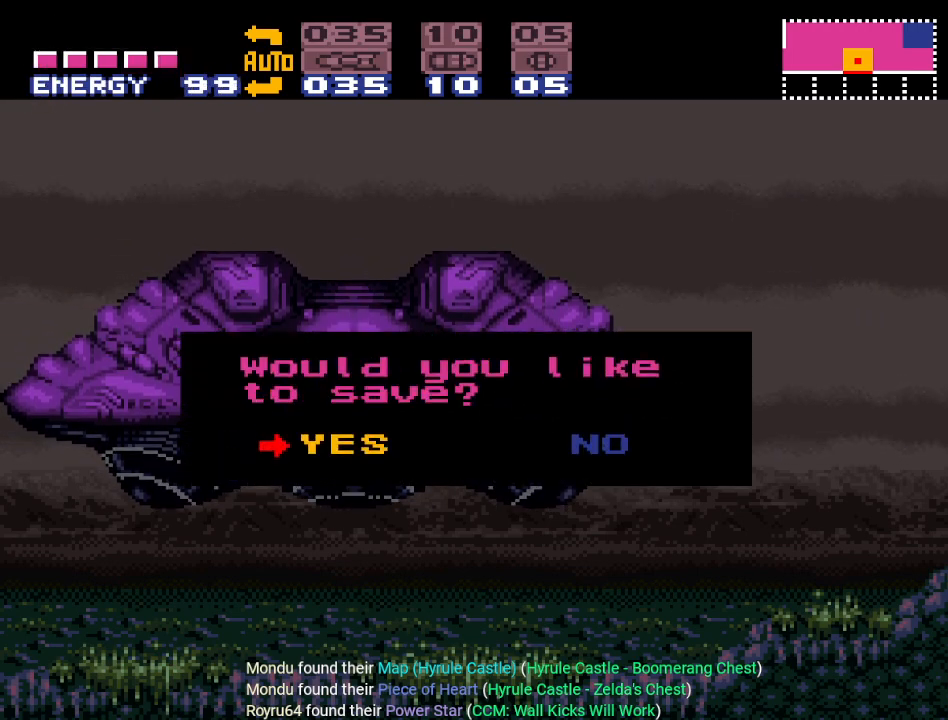
Gameplay with a controller (Nintendo layout); each line is a JSON object with the inputs held at the frame after it. "events" lists button and stick changes between this image and that frame as [ms after this image, input, new state], when the widget could be followed in between. Not read: L3 R3.
{"buttons": ["A"], "events": [[117, "DPAD_RIGHT", "down"], [283, "DPAD_RIGHT", "up"], [400, "A", "down"]]}
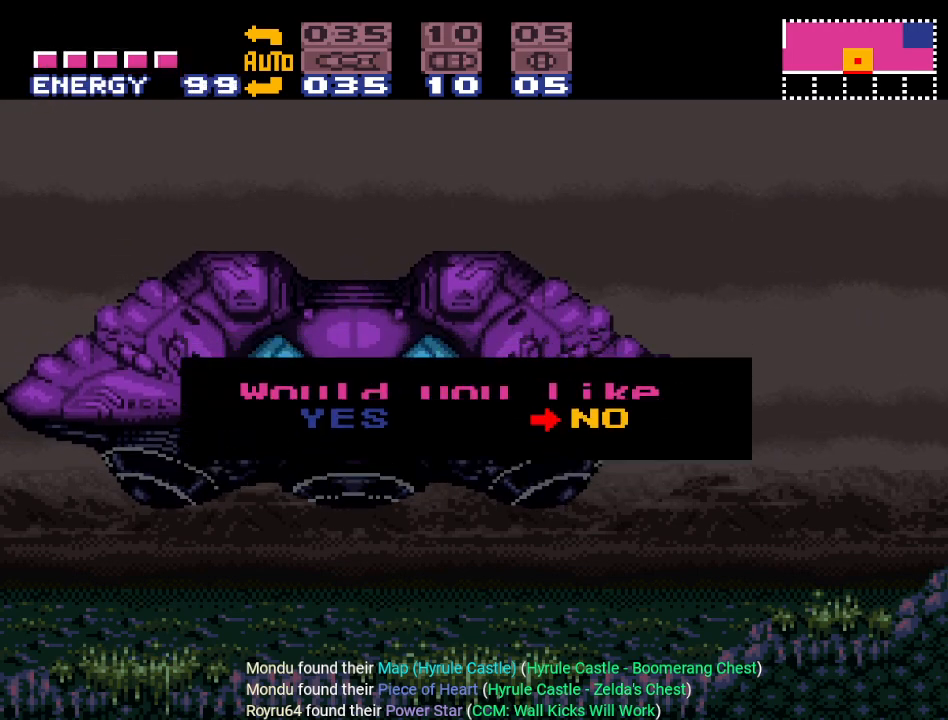
{"buttons": [], "events": [[17, "A", "up"]]}
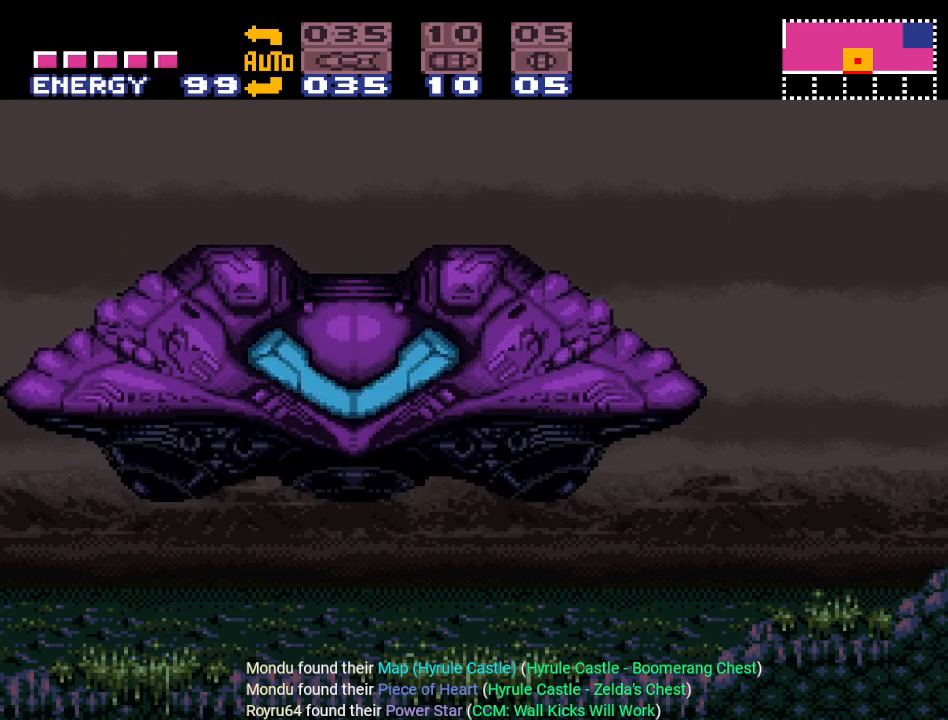
{"buttons": [], "events": []}
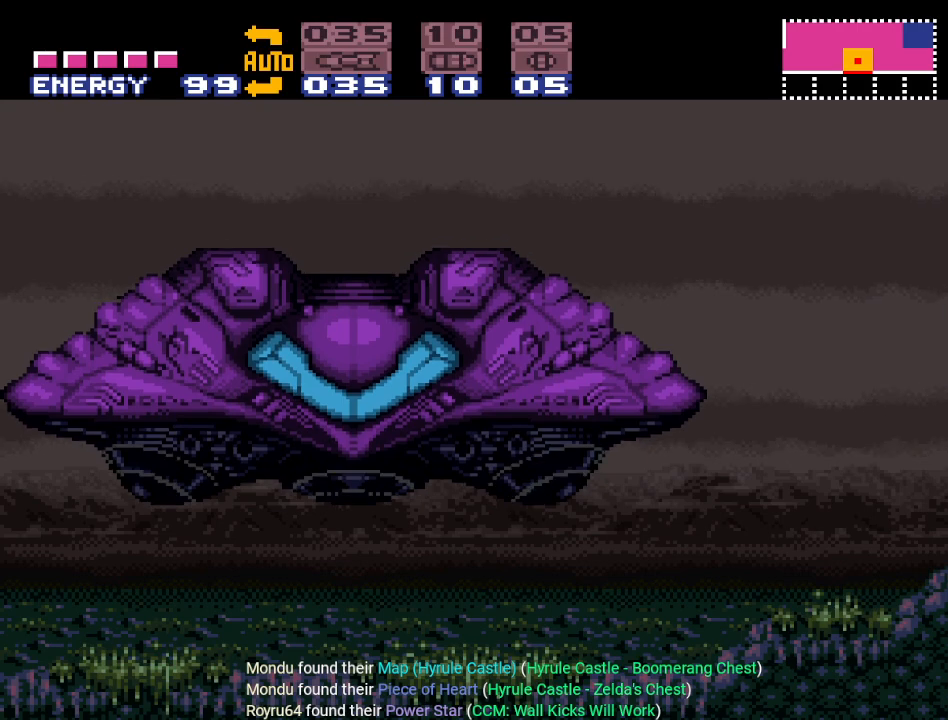
{"buttons": [], "events": []}
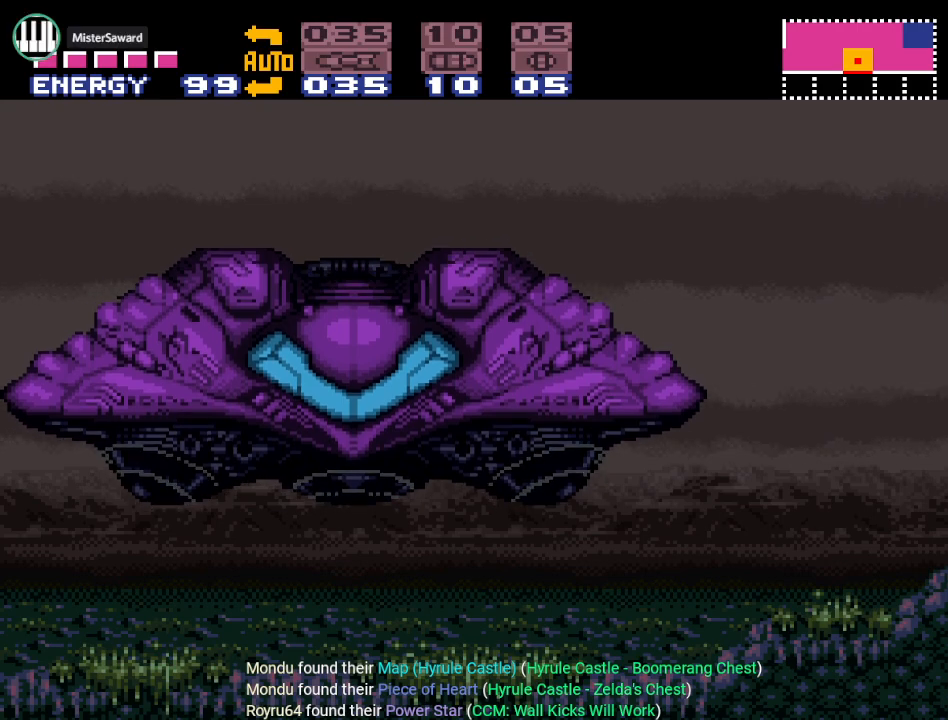
{"buttons": [], "events": []}
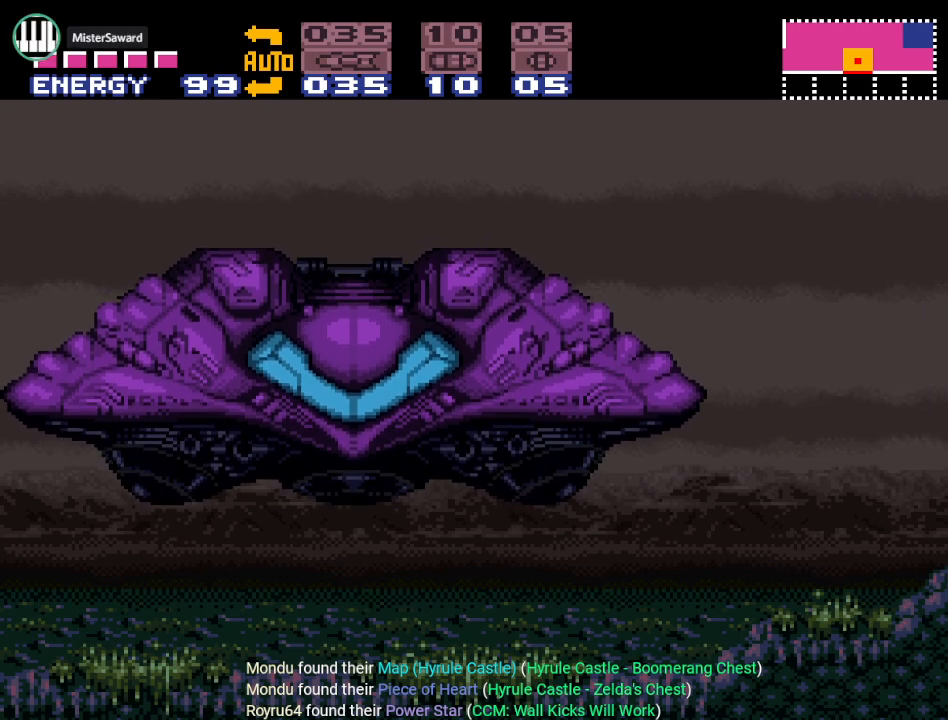
{"buttons": [], "events": []}
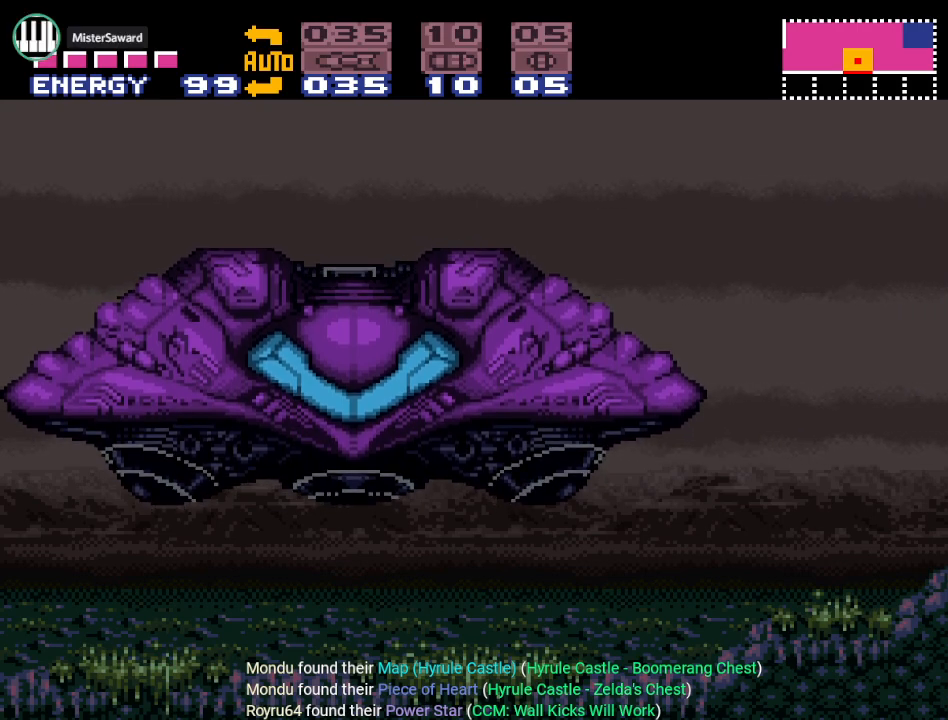
{"buttons": [], "events": []}
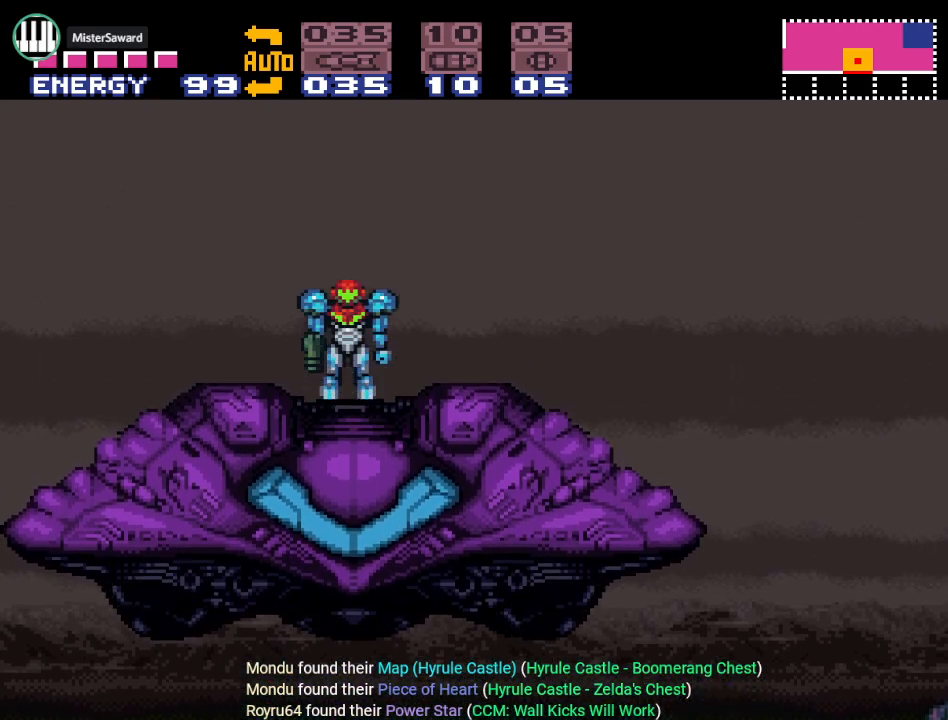
{"buttons": [], "events": []}
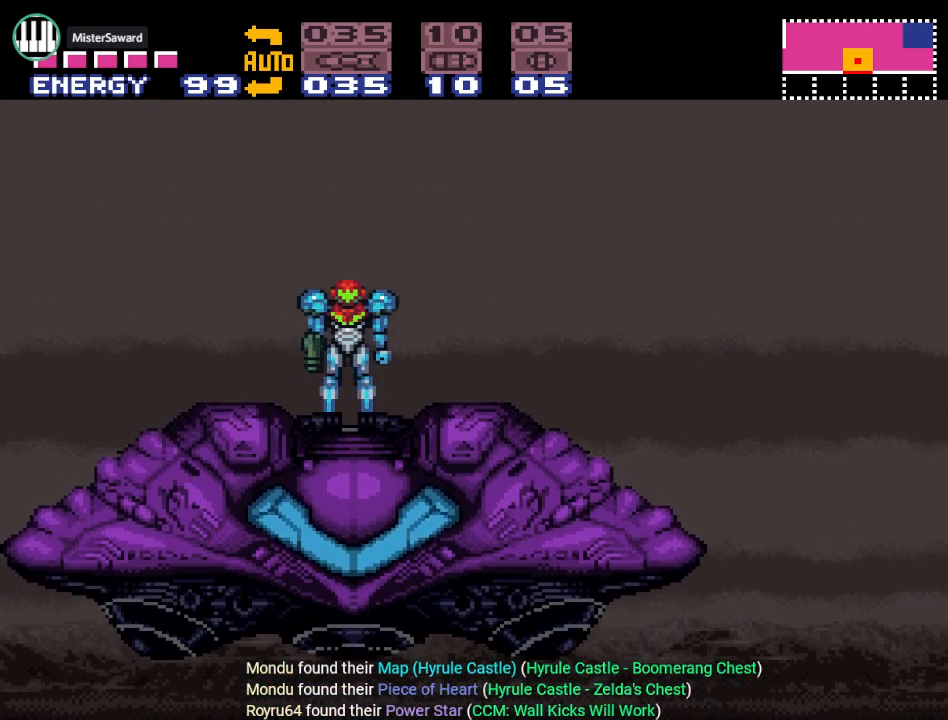
{"buttons": [], "events": []}
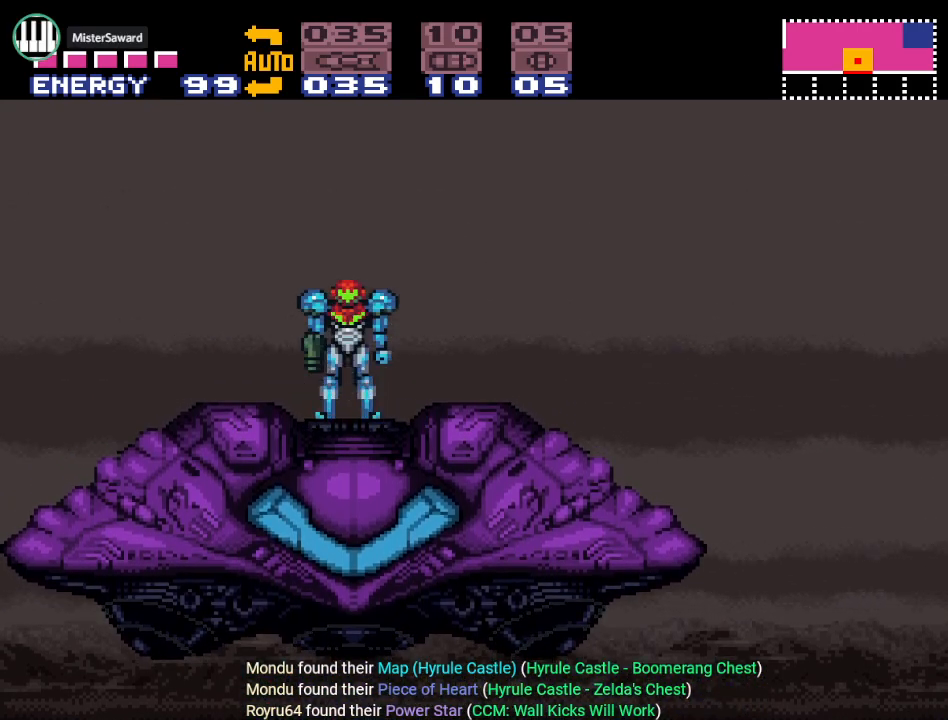
{"buttons": ["DPAD_LEFT"], "events": [[267, "DPAD_LEFT", "down"]]}
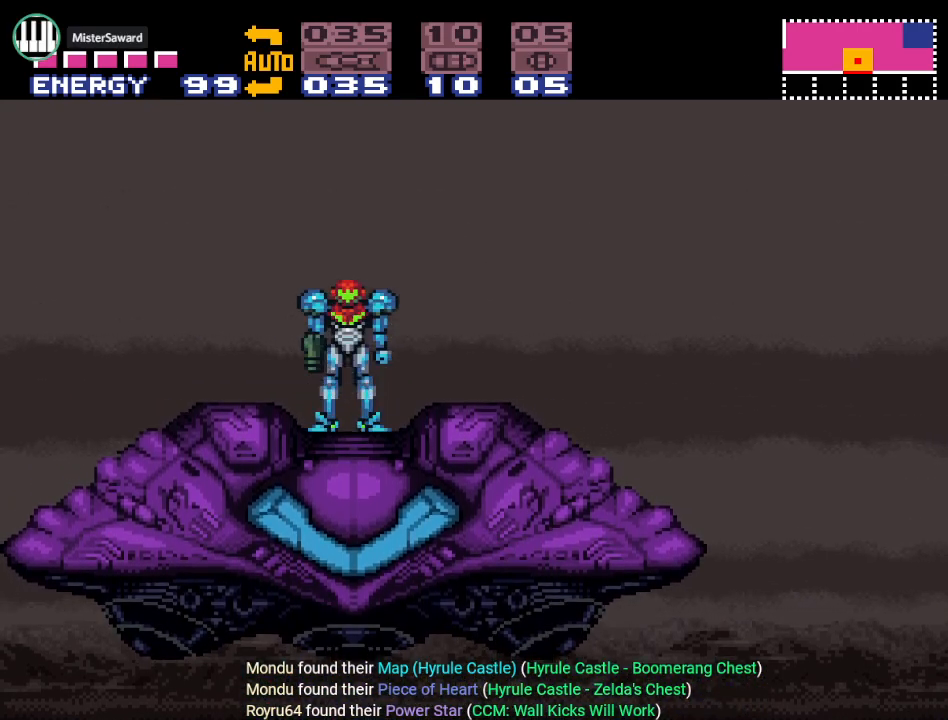
{"buttons": [], "events": [[367, "DPAD_LEFT", "up"]]}
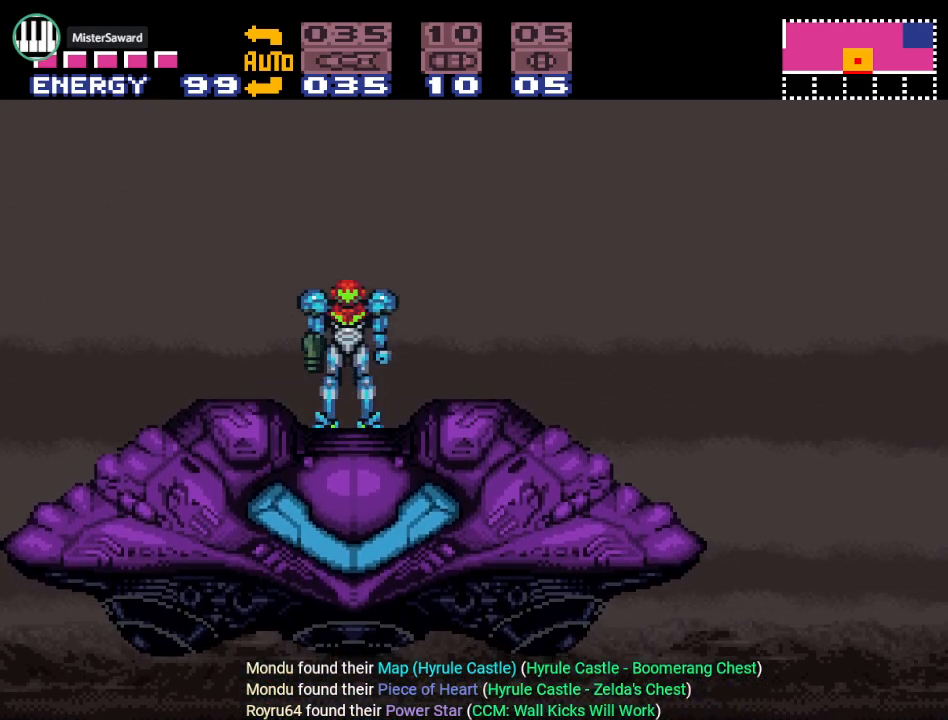
{"buttons": ["DPAD_LEFT"], "events": [[234, "DPAD_LEFT", "down"], [367, "DPAD_LEFT", "up"], [484, "DPAD_LEFT", "down"]]}
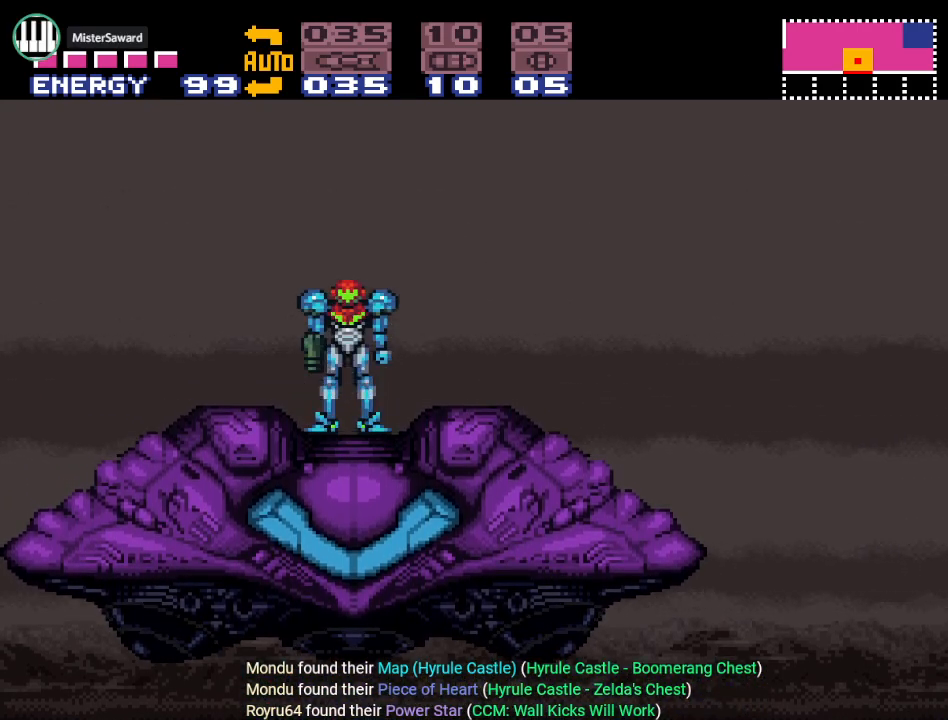
{"buttons": ["Y", "DPAD_LEFT"], "events": [[183, "Y", "down"], [233, "DPAD_LEFT", "up"], [333, "DPAD_LEFT", "down"]]}
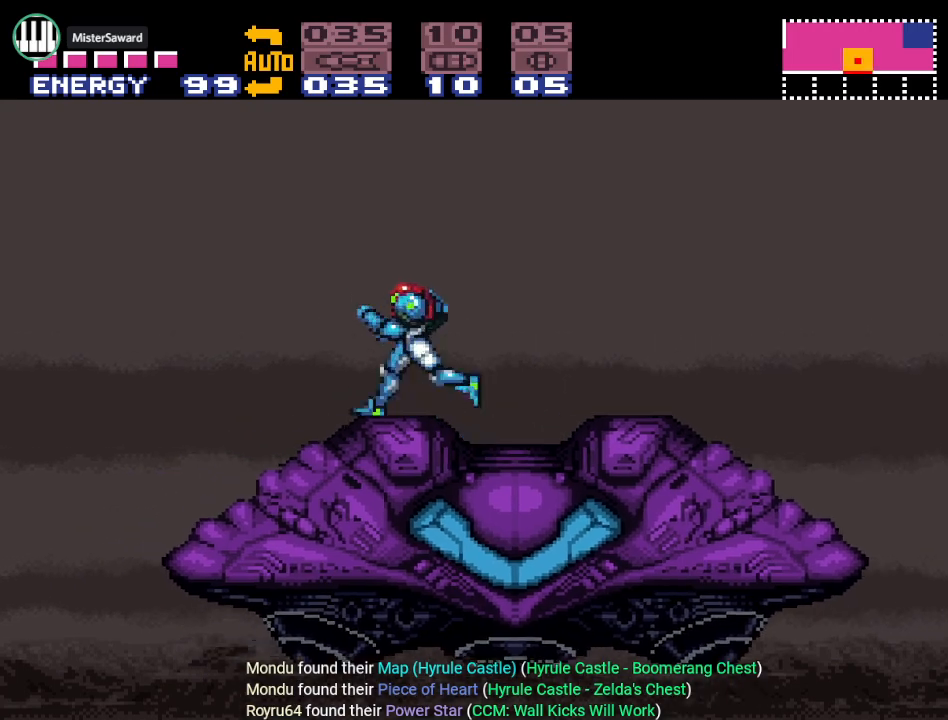
{"buttons": ["Y", "DPAD_LEFT"], "events": []}
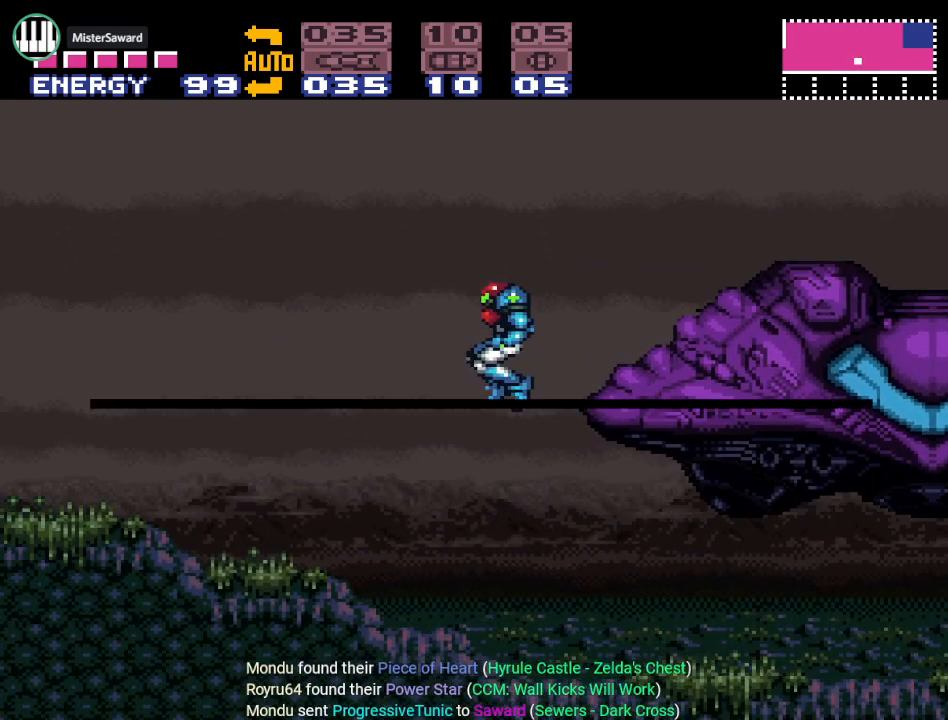
{"buttons": [], "events": [[400, "DPAD_LEFT", "up"], [450, "Y", "up"]]}
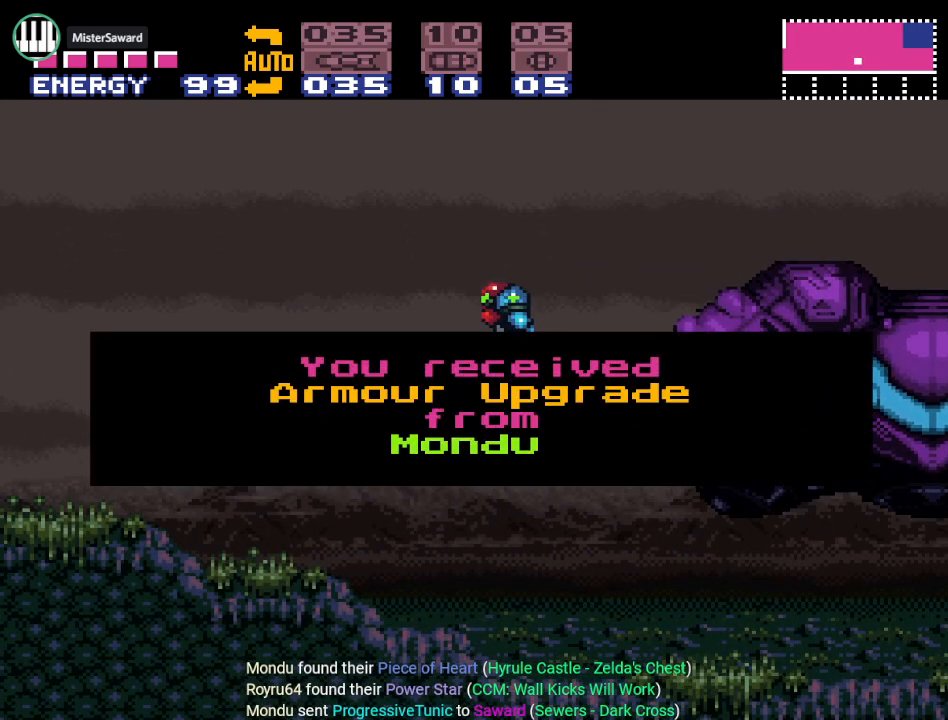
{"buttons": ["A", "DPAD_LEFT"], "events": [[251, "DPAD_LEFT", "down"], [417, "A", "down"]]}
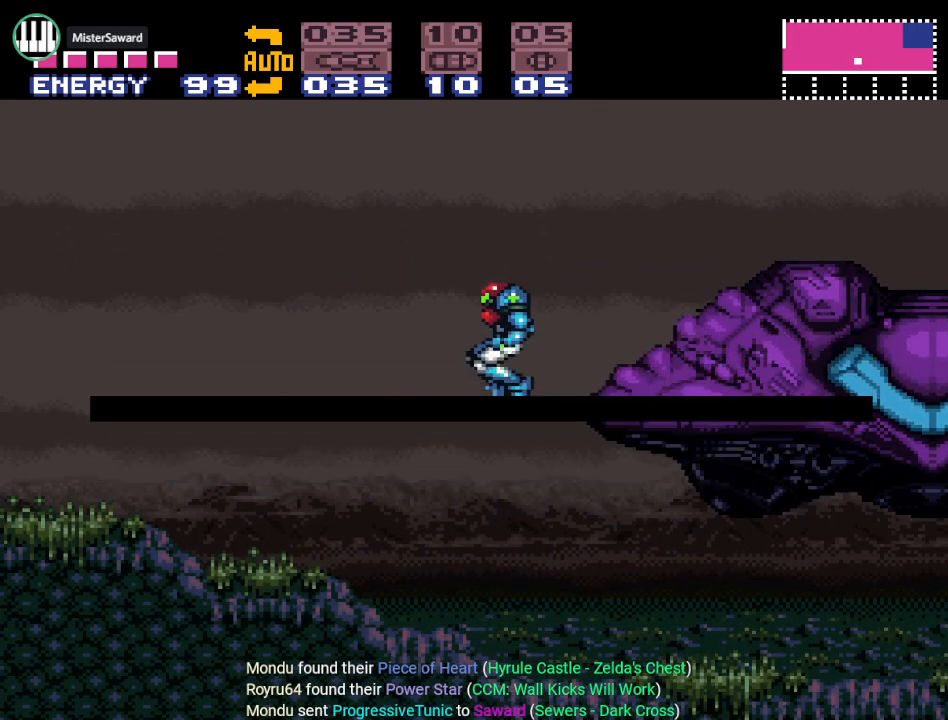
{"buttons": ["Y", "DPAD_LEFT"], "events": [[100, "A", "up"], [317, "Y", "down"]]}
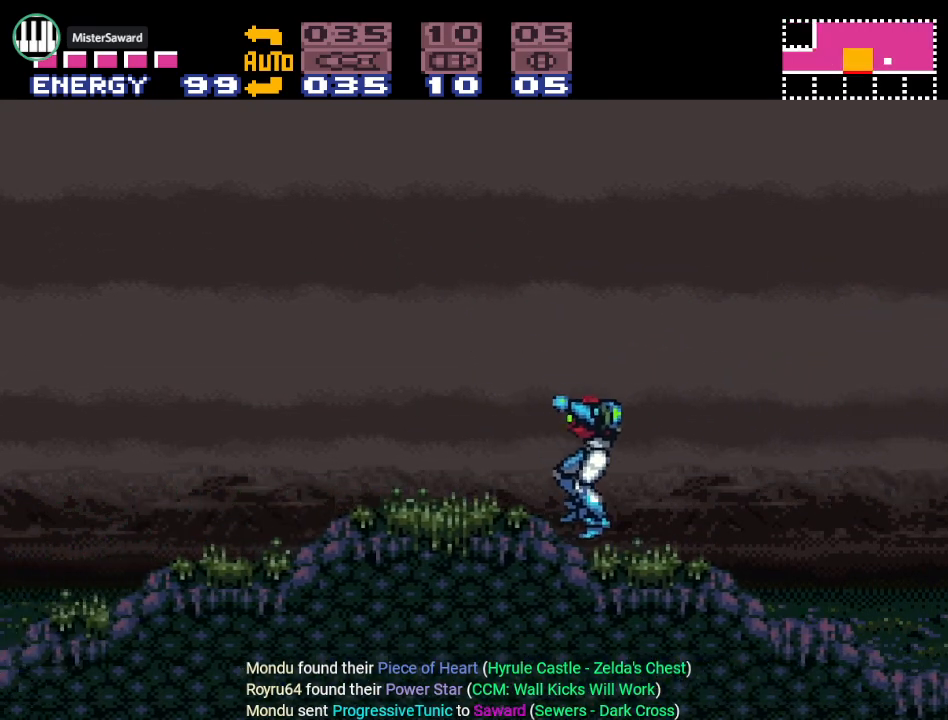
{"buttons": ["Y", "DPAD_LEFT"], "events": []}
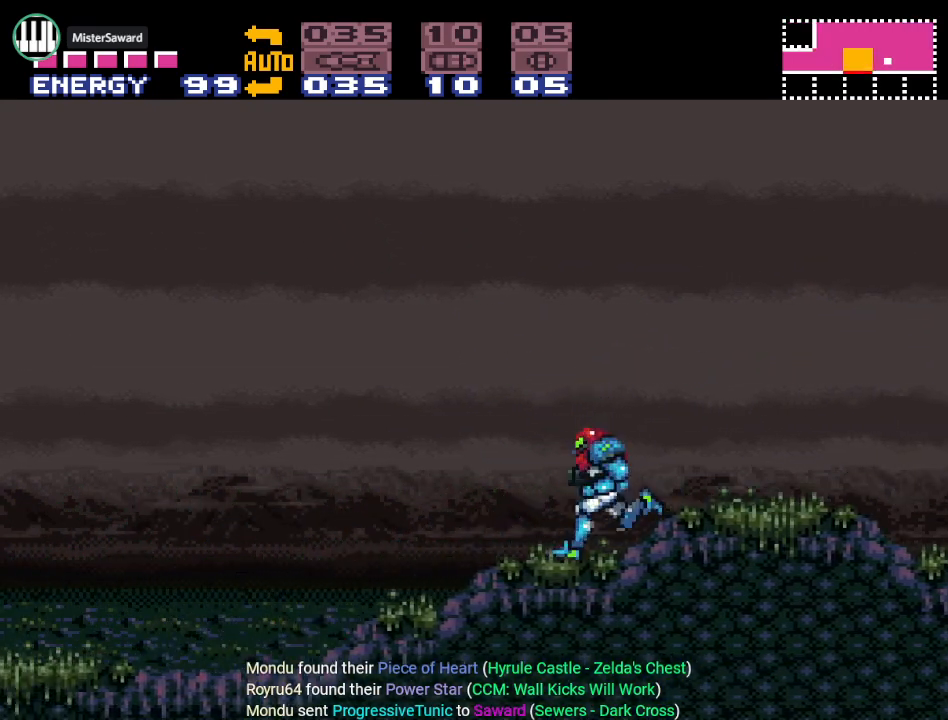
{"buttons": ["Y", "DPAD_LEFT"], "events": []}
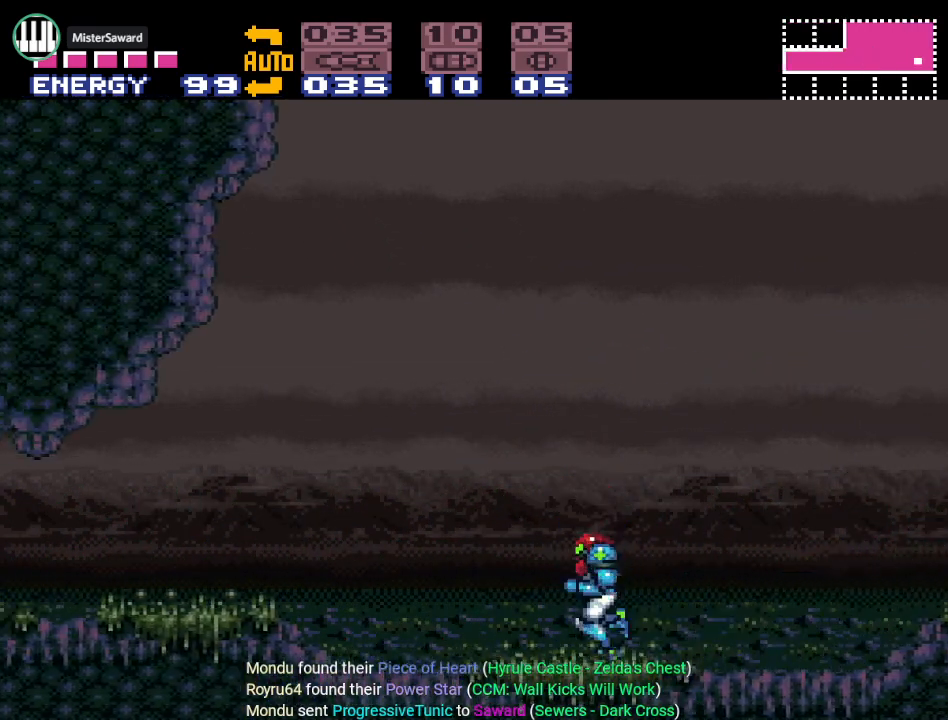
{"buttons": ["Y", "DPAD_LEFT"], "events": []}
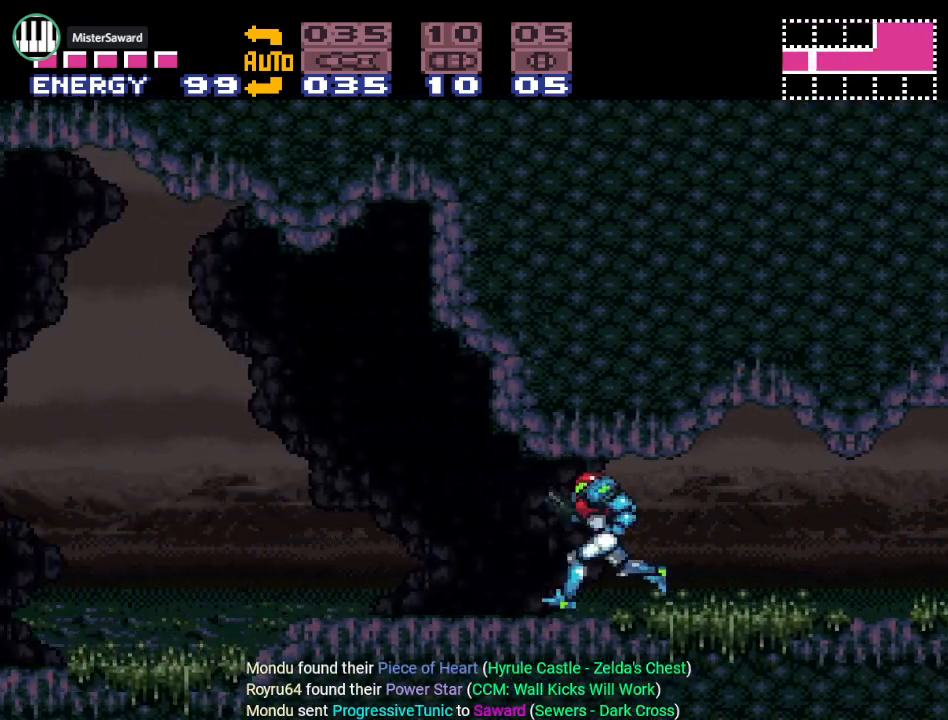
{"buttons": ["Y", "DPAD_LEFT"], "events": []}
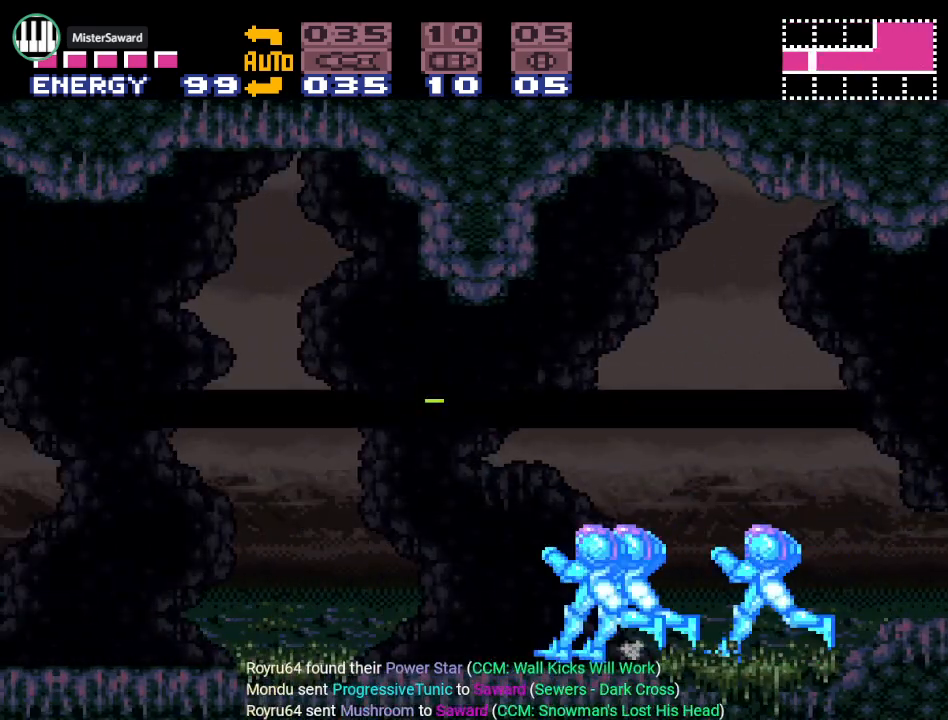
{"buttons": [], "events": [[383, "DPAD_LEFT", "up"], [383, "Y", "up"]]}
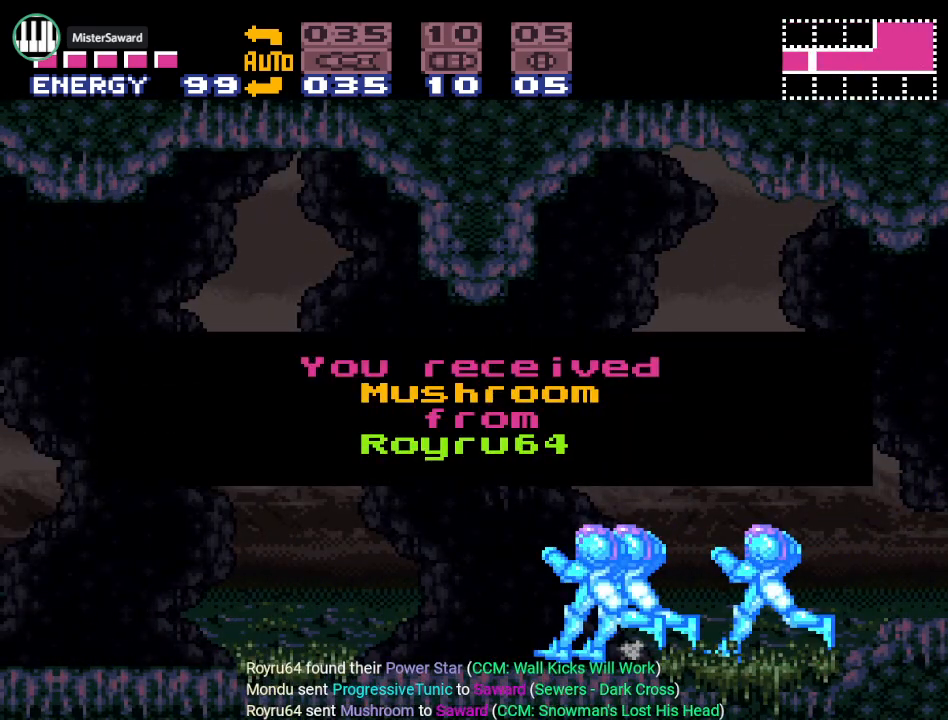
{"buttons": ["Y", "DPAD_LEFT"], "events": [[84, "DPAD_LEFT", "down"], [184, "Y", "down"]]}
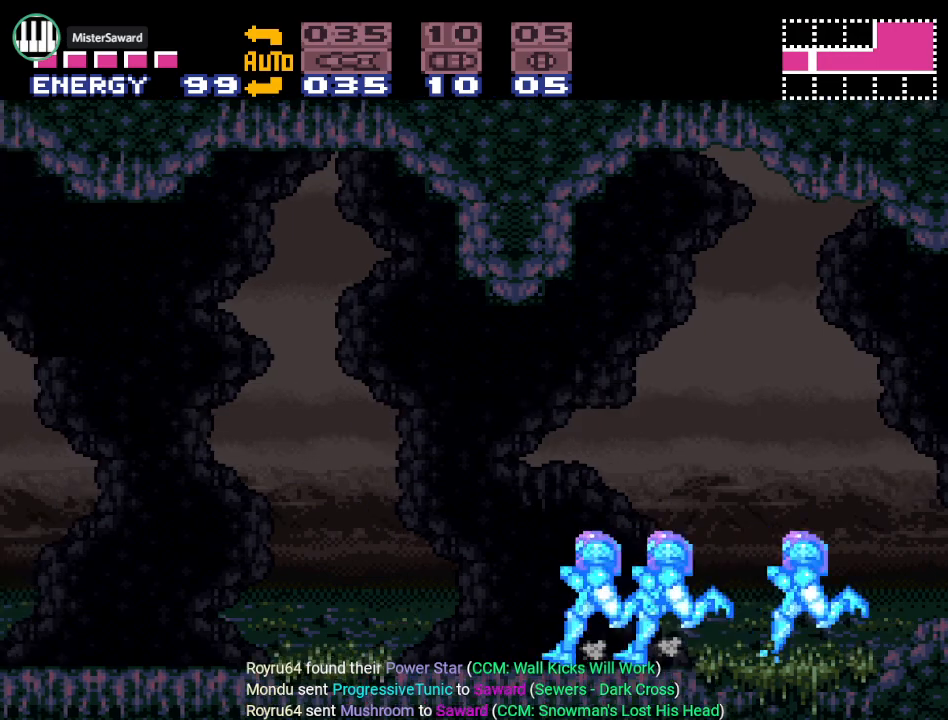
{"buttons": ["DPAD_LEFT"], "events": [[250, "Y", "up"]]}
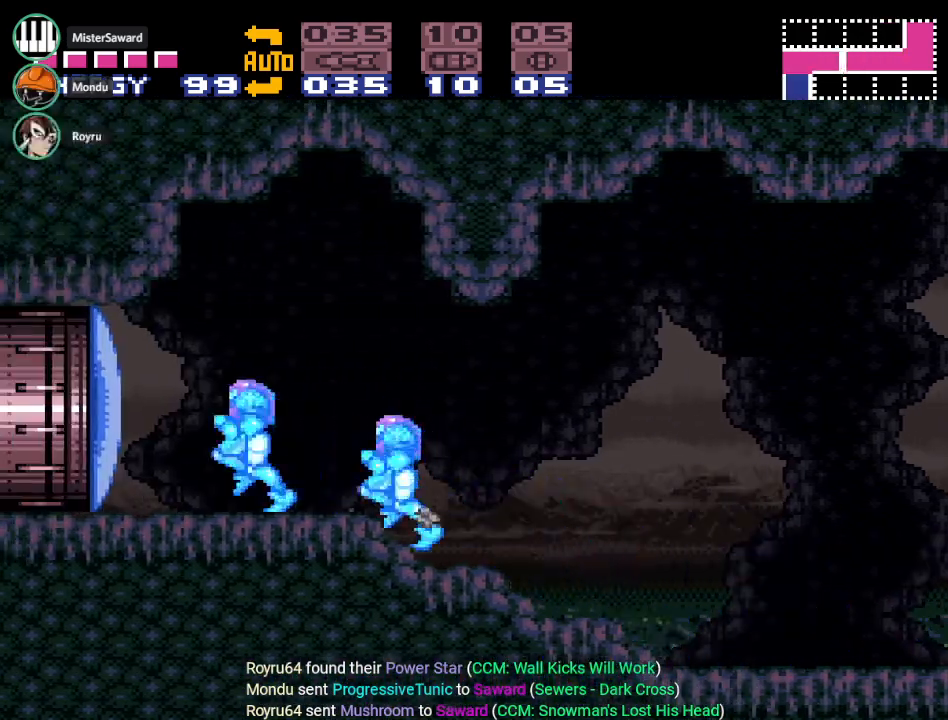
{"buttons": [], "events": [[34, "DPAD_LEFT", "up"], [184, "DPAD_RIGHT", "down"], [284, "DPAD_RIGHT", "up"]]}
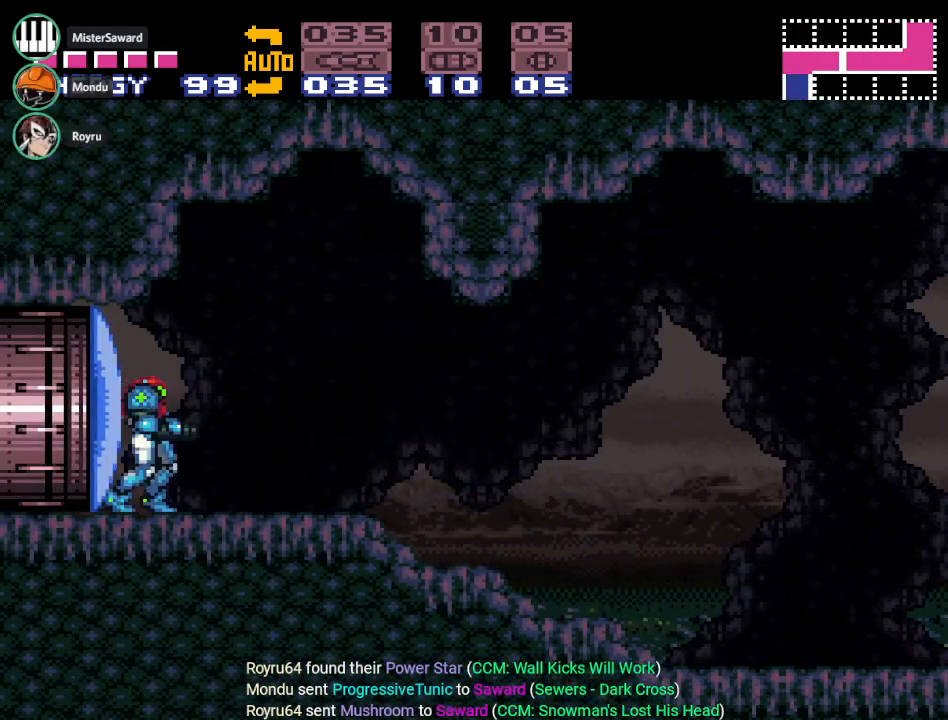
{"buttons": [], "events": []}
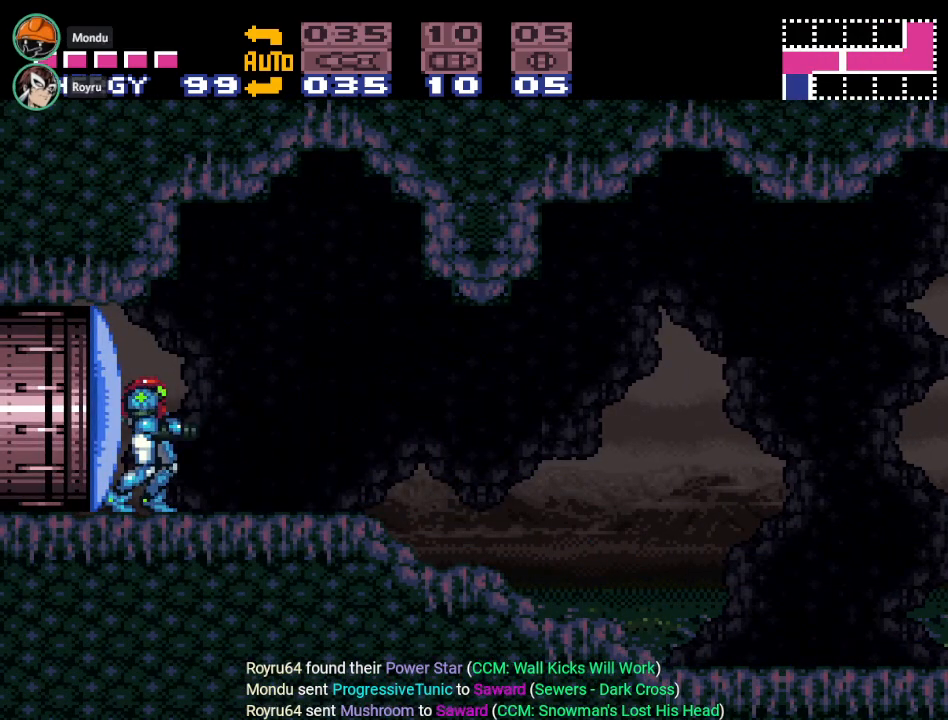
{"buttons": [], "events": []}
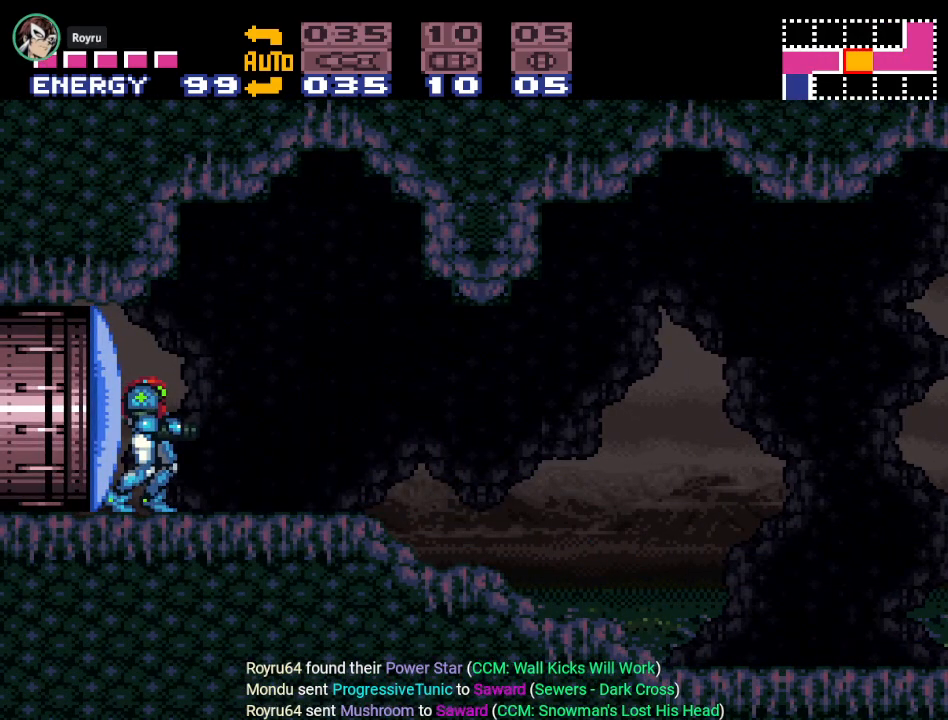
{"buttons": [], "events": []}